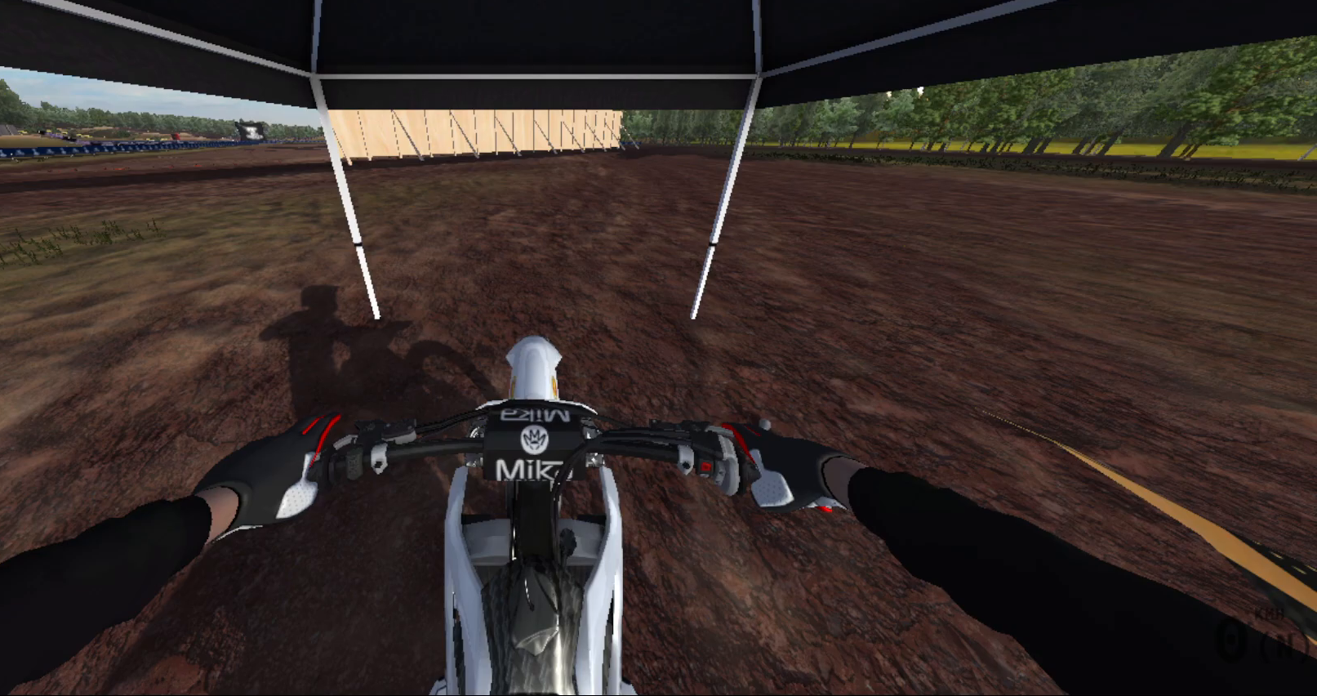
Gameplay with a controller (Xbox layout); each line is a JSON object with the inputs held at the frame after it. "events" lists button and stick changes between this image and that frame as [ms after this image, input, new state], when the widget could be followed in between. Not read: R2.
{"buttons": [], "left_stick": "center", "right_stick": "center", "events": []}
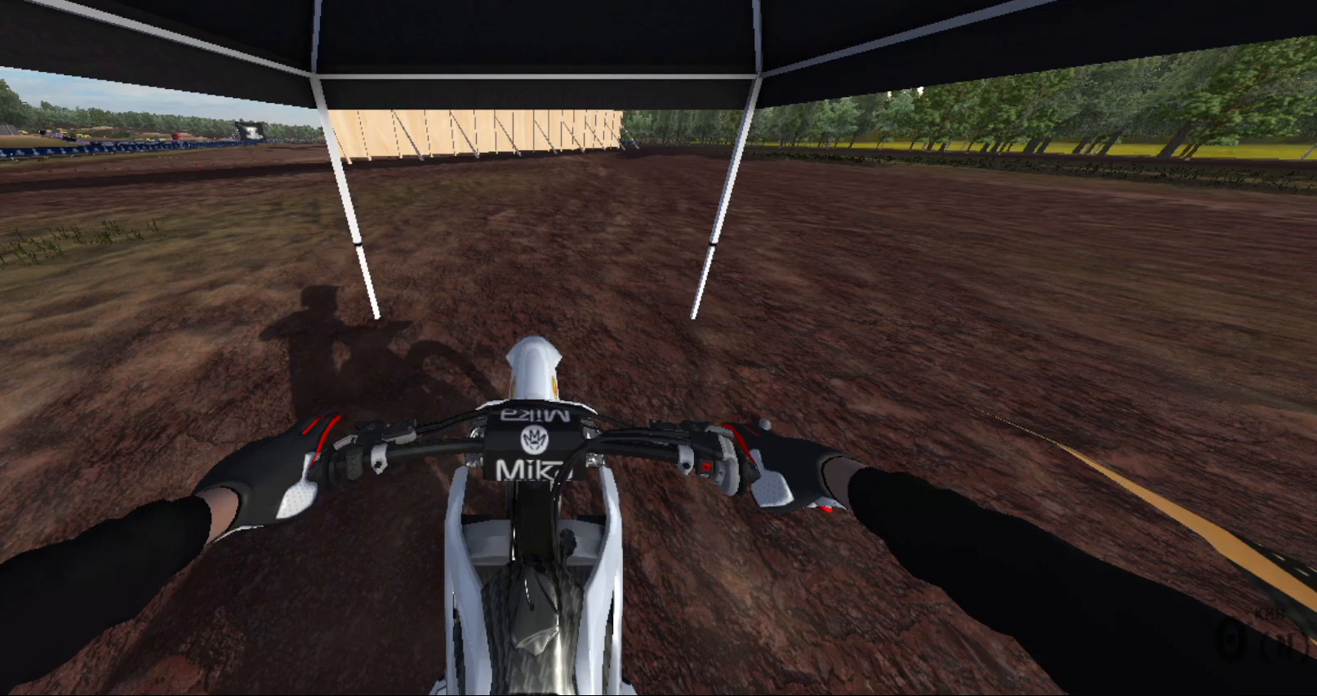
{"buttons": [], "left_stick": "center", "right_stick": "center", "events": []}
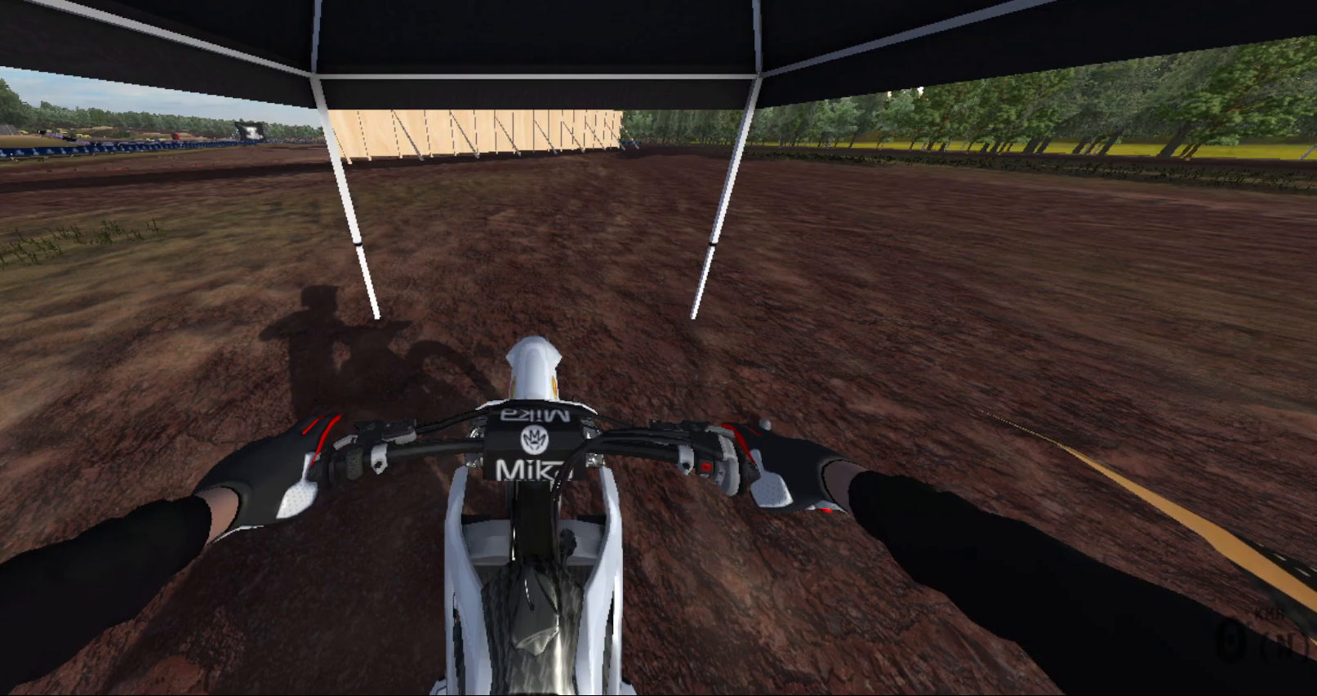
{"buttons": [], "left_stick": "left", "right_stick": "left", "events": [[100, "left_stick", "left"], [250, "left_stick", "center"], [417, "left_stick", "left"], [433, "right_stick", "left"]]}
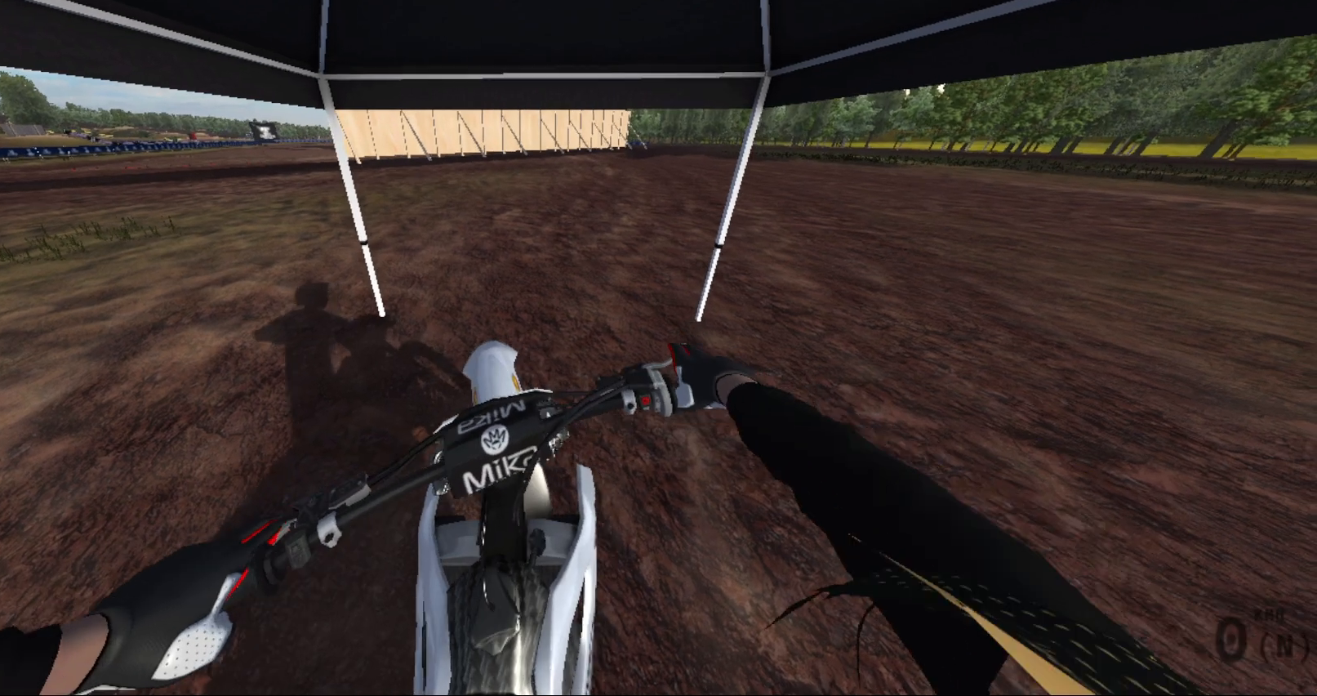
{"buttons": [], "left_stick": "left", "right_stick": "left", "events": [[300, "L1", "down"], [400, "L1", "up"]]}
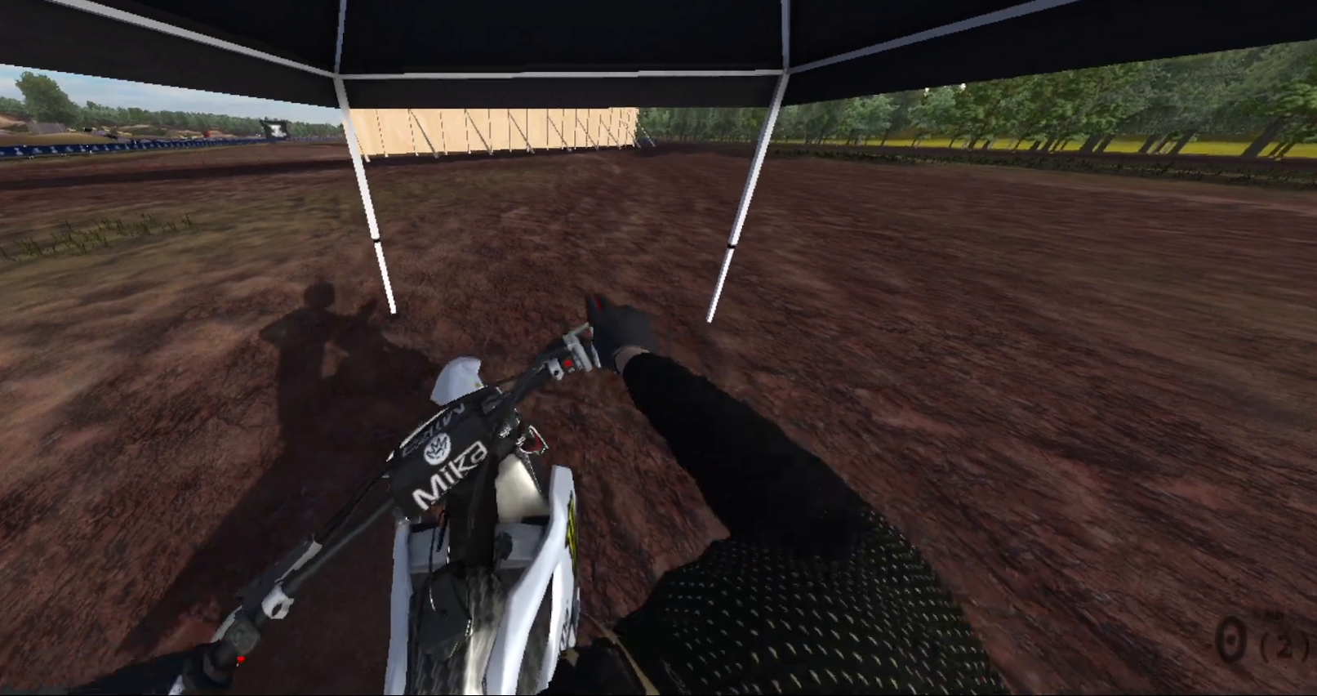
{"buttons": [], "left_stick": "center", "right_stick": "left", "events": [[133, "left_stick", "center"], [333, "left_stick", "left"], [433, "left_stick", "center"]]}
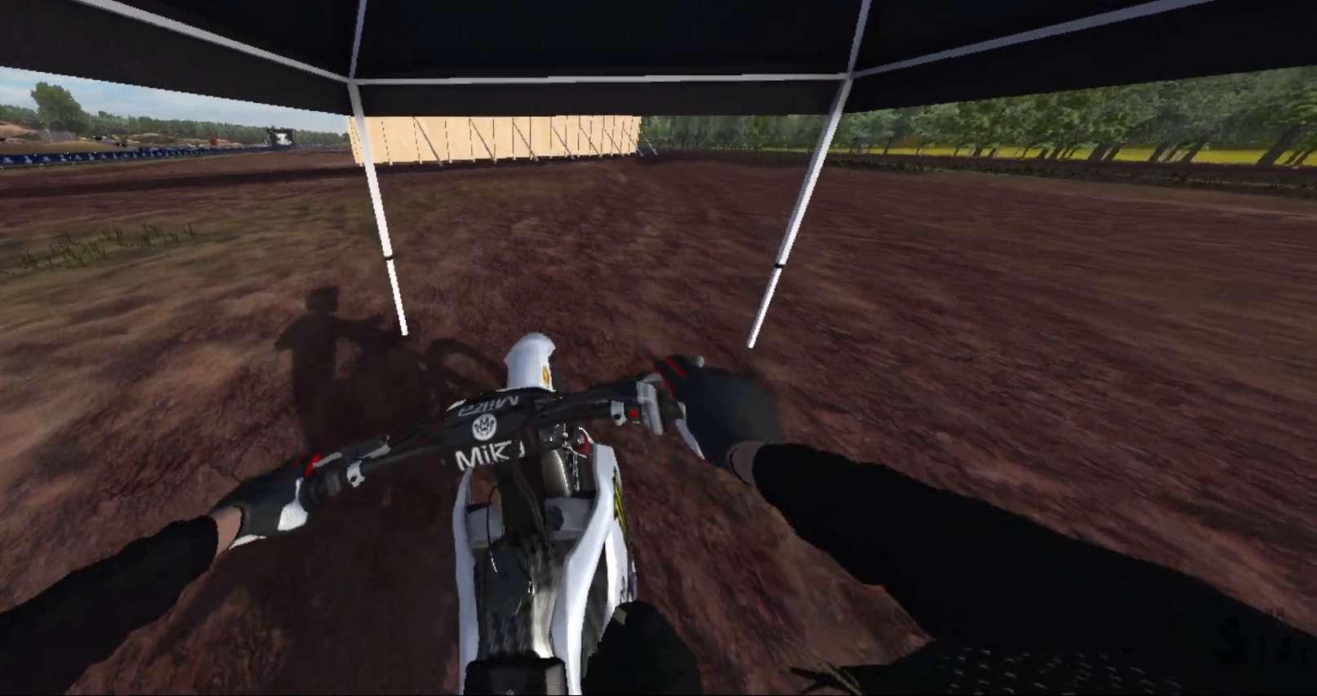
{"buttons": [], "left_stick": "center", "right_stick": "center", "events": [[333, "right_stick", "center"]]}
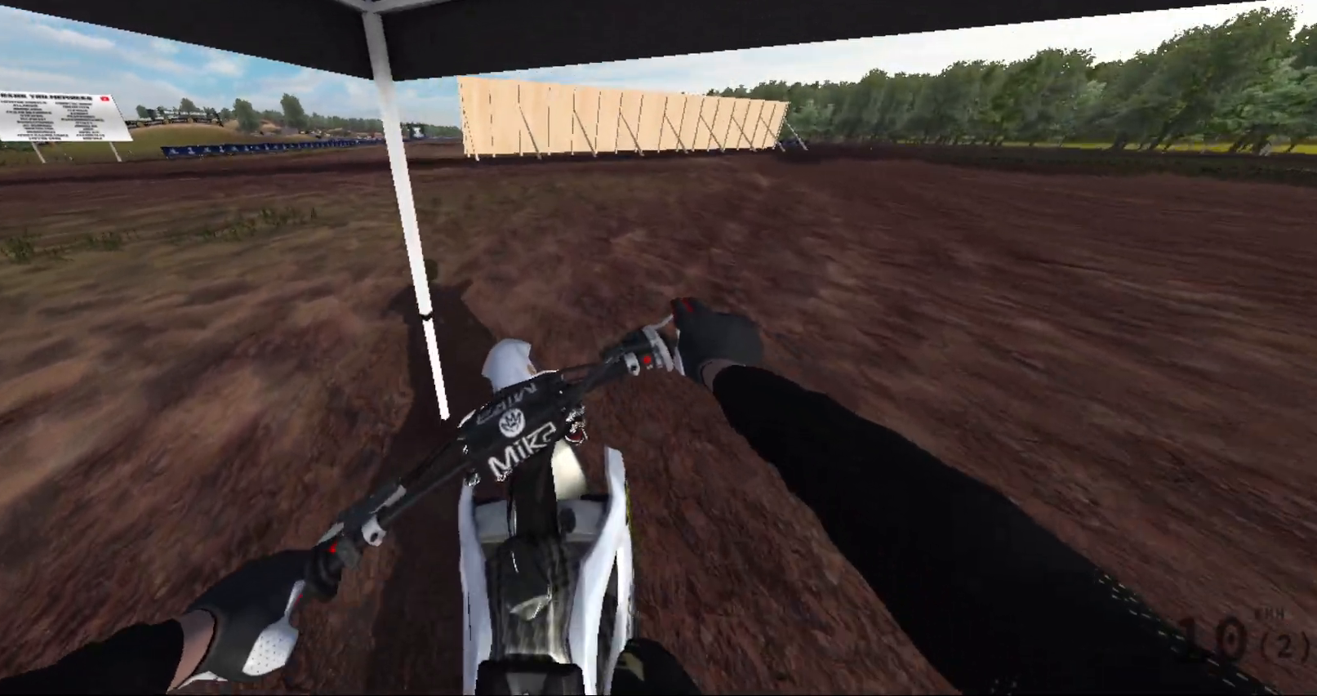
{"buttons": [], "left_stick": "center", "right_stick": "center", "events": []}
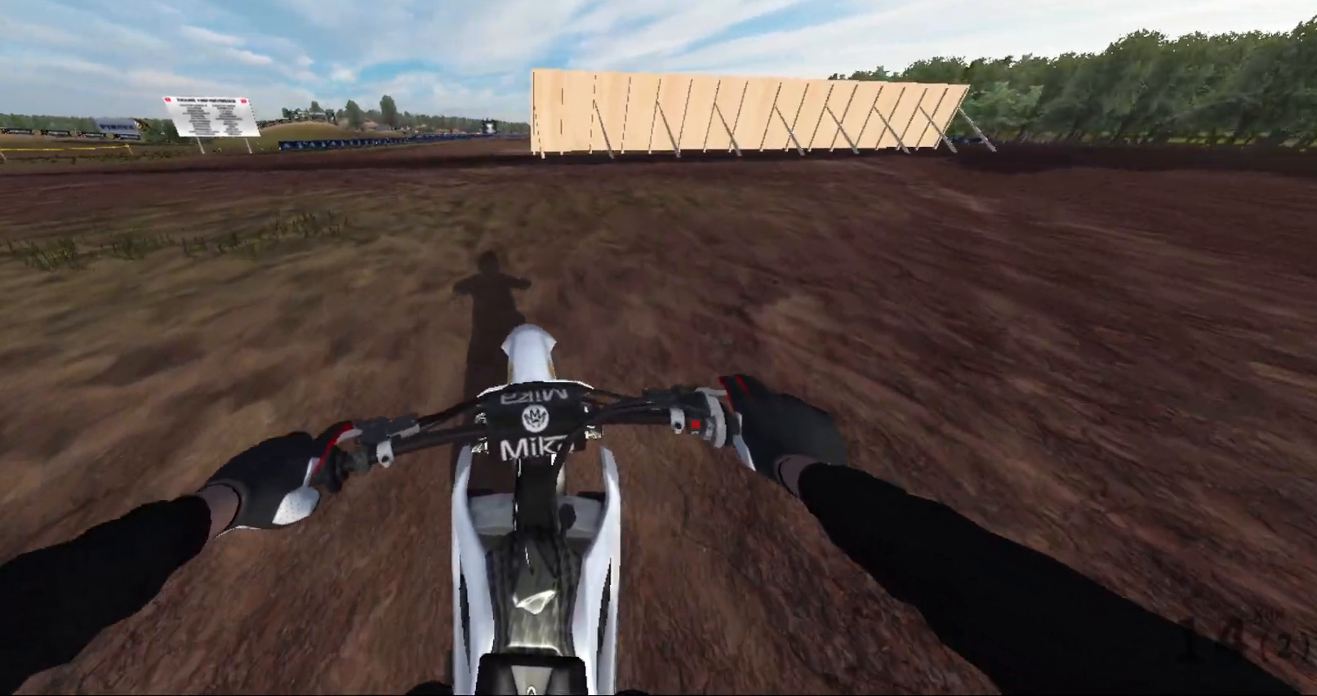
{"buttons": [], "left_stick": "center", "right_stick": "center", "events": []}
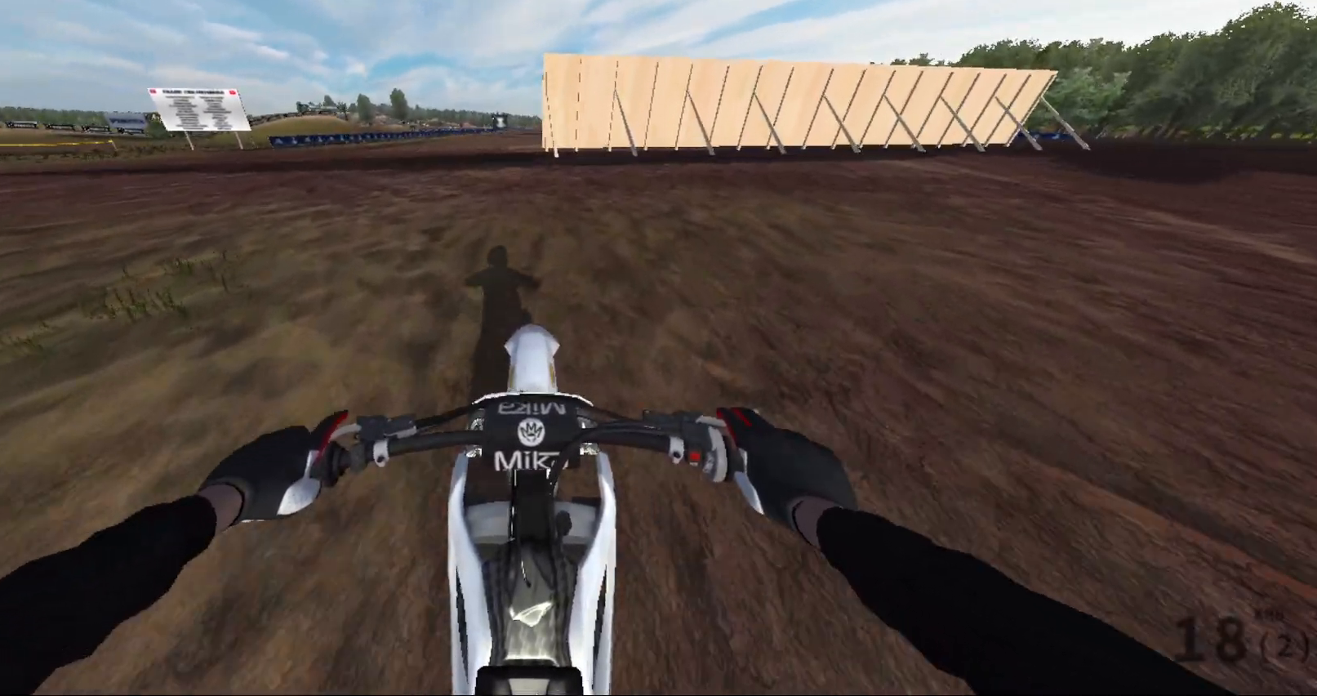
{"buttons": [], "left_stick": "center", "right_stick": "center", "events": []}
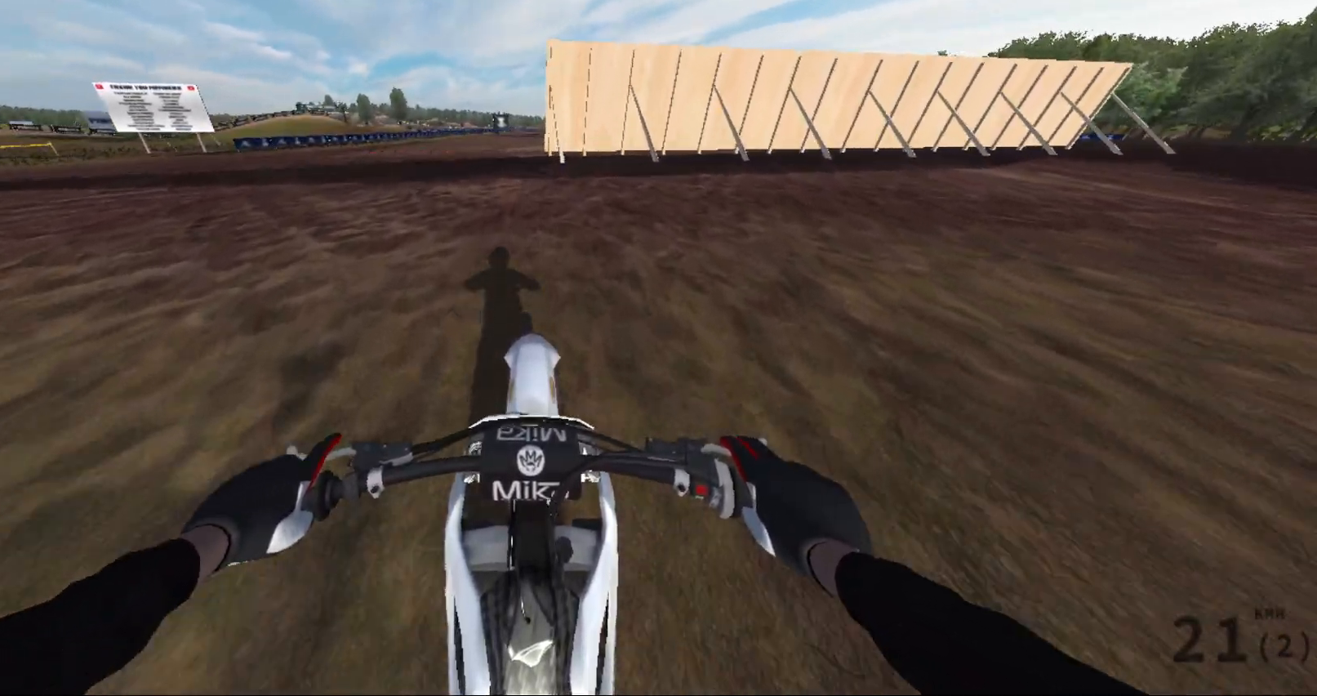
{"buttons": [], "left_stick": "center", "right_stick": "center", "events": []}
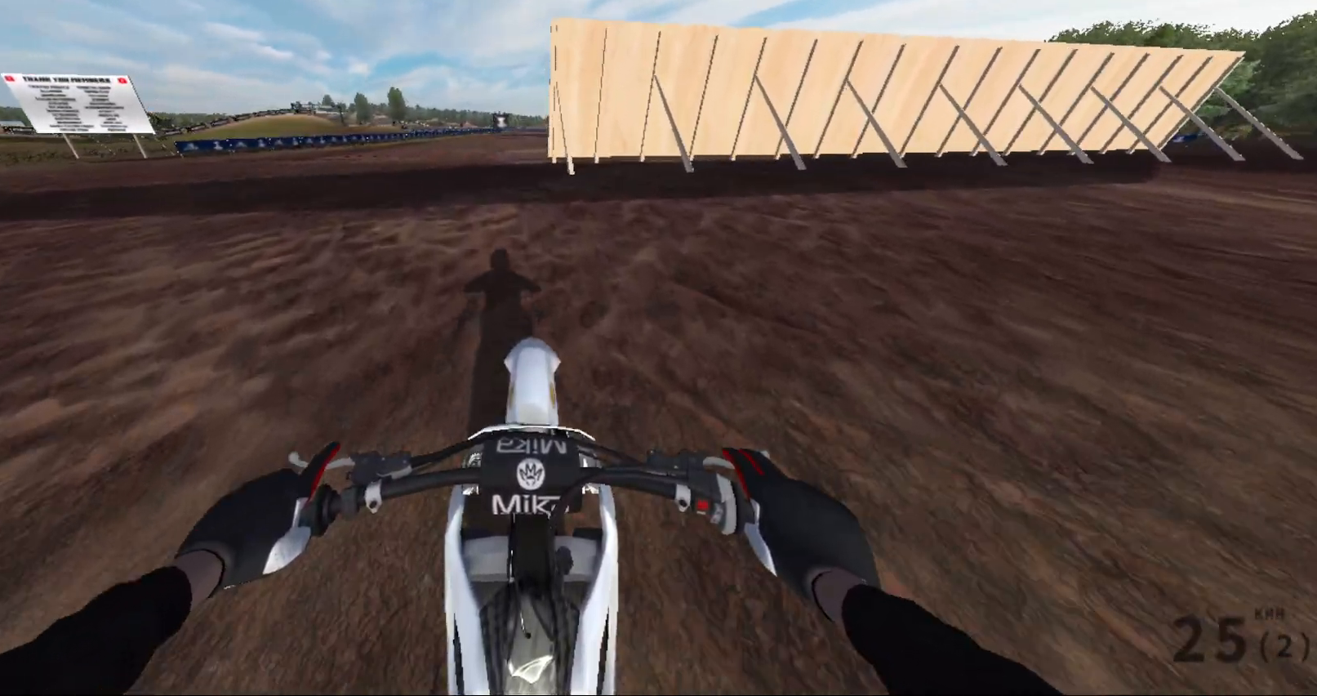
{"buttons": [], "left_stick": "center", "right_stick": "center", "events": []}
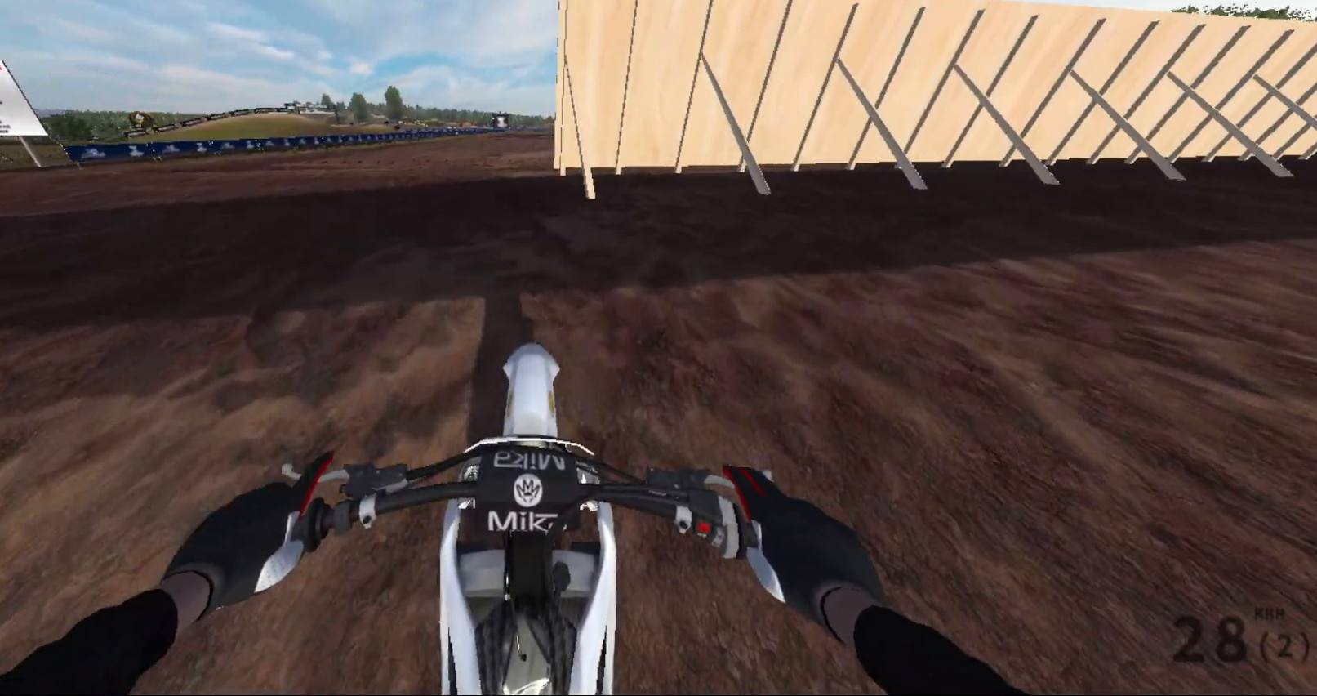
{"buttons": [], "left_stick": "center", "right_stick": "center", "events": [[383, "left_stick", "right"], [467, "left_stick", "center"]]}
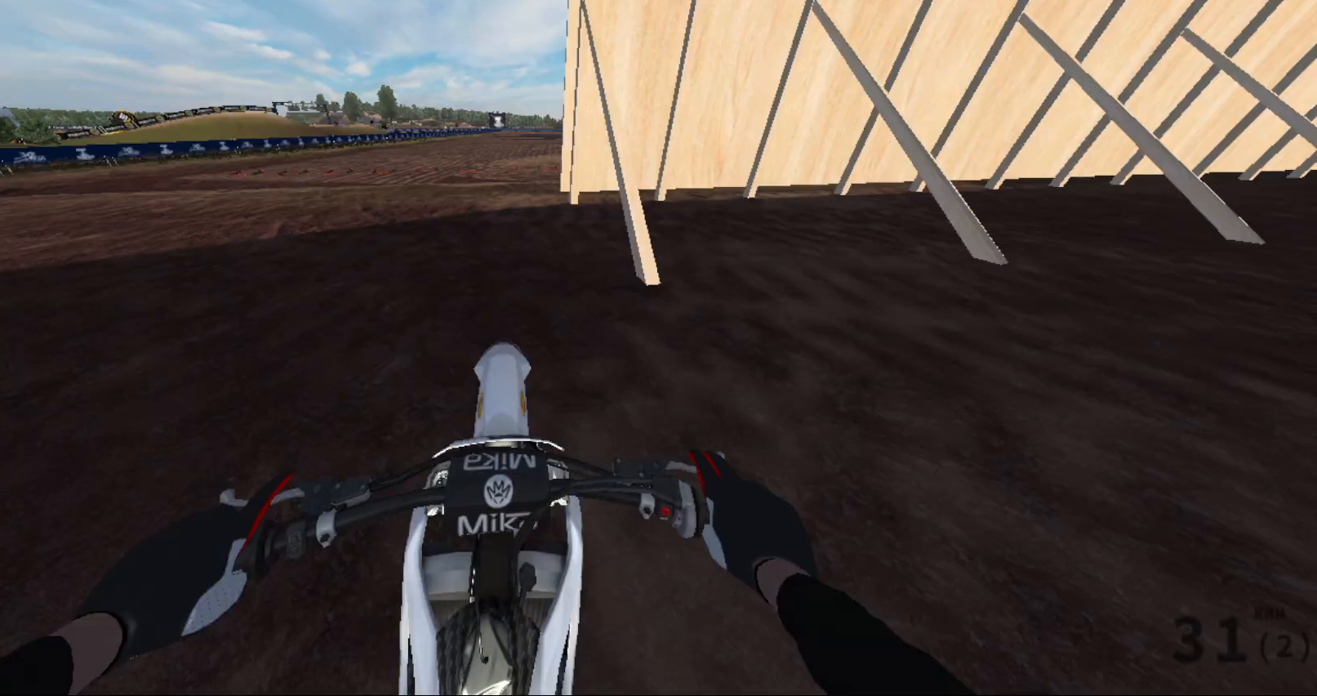
{"buttons": [], "left_stick": "center", "right_stick": "center", "events": []}
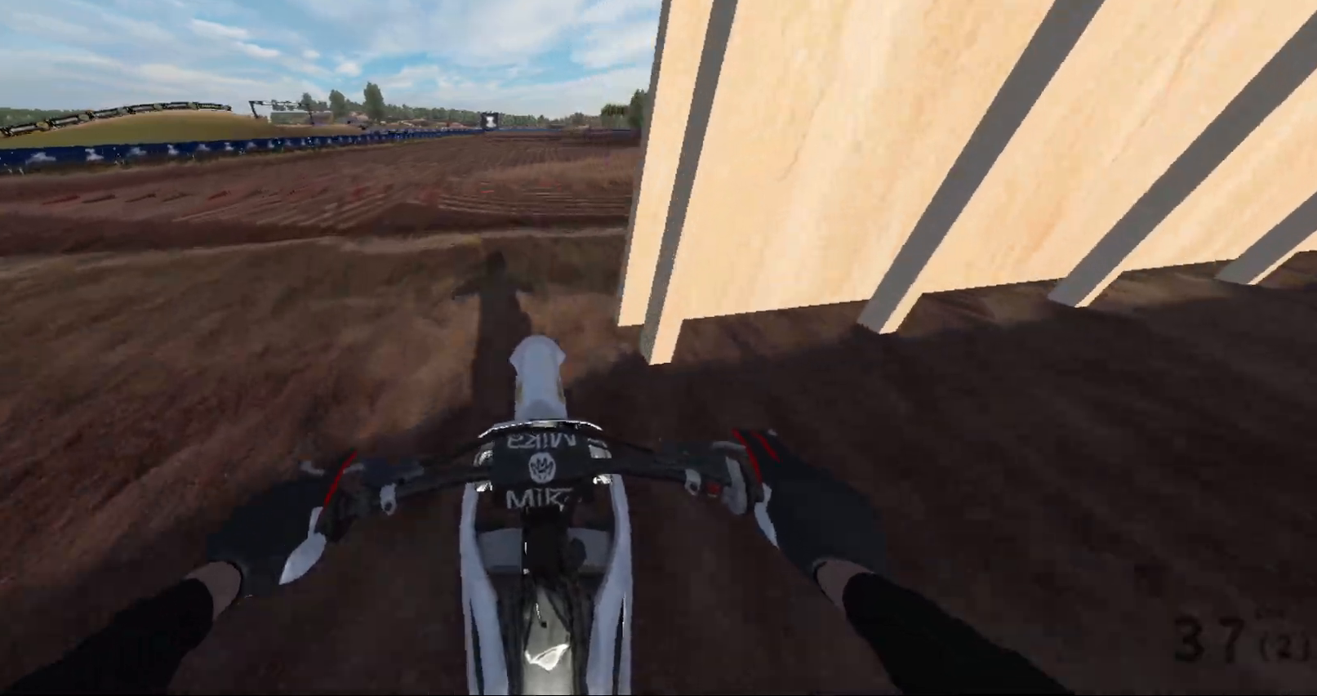
{"buttons": [], "left_stick": "right", "right_stick": "up", "events": [[367, "left_stick", "right"], [467, "right_stick", "up"]]}
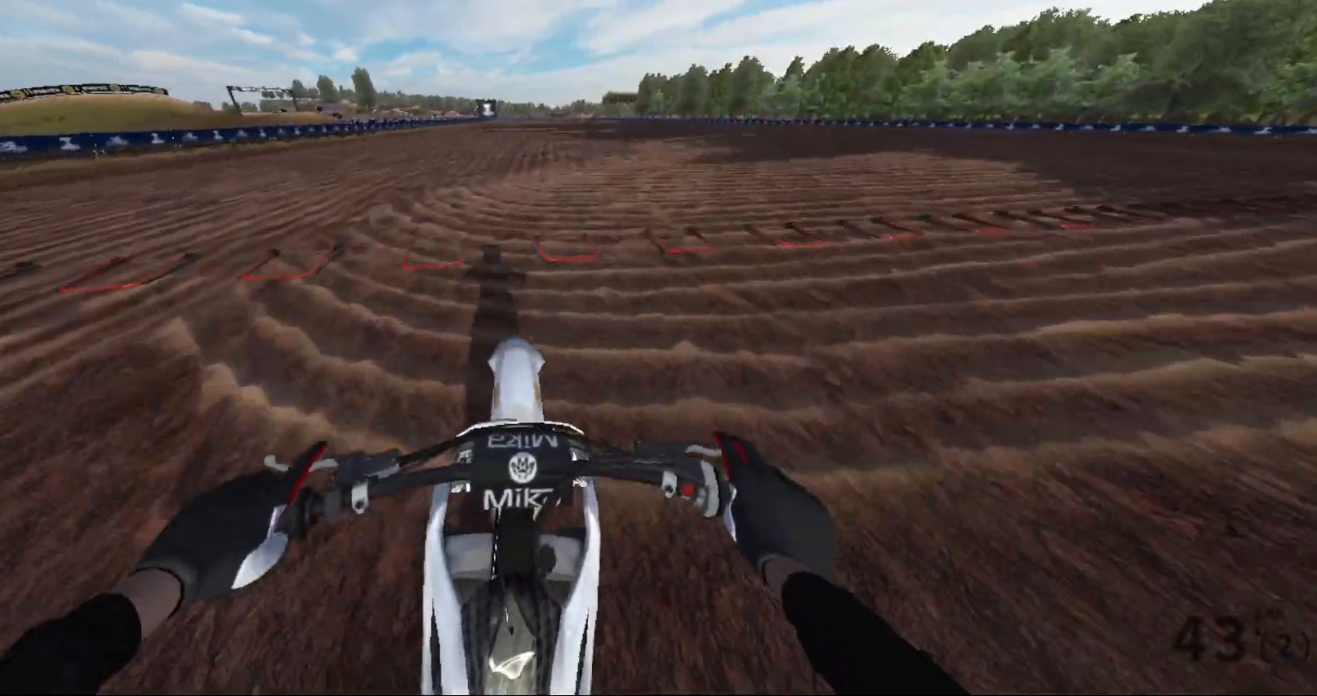
{"buttons": [], "left_stick": "right", "right_stick": "center", "events": [[317, "right_stick", "center"]]}
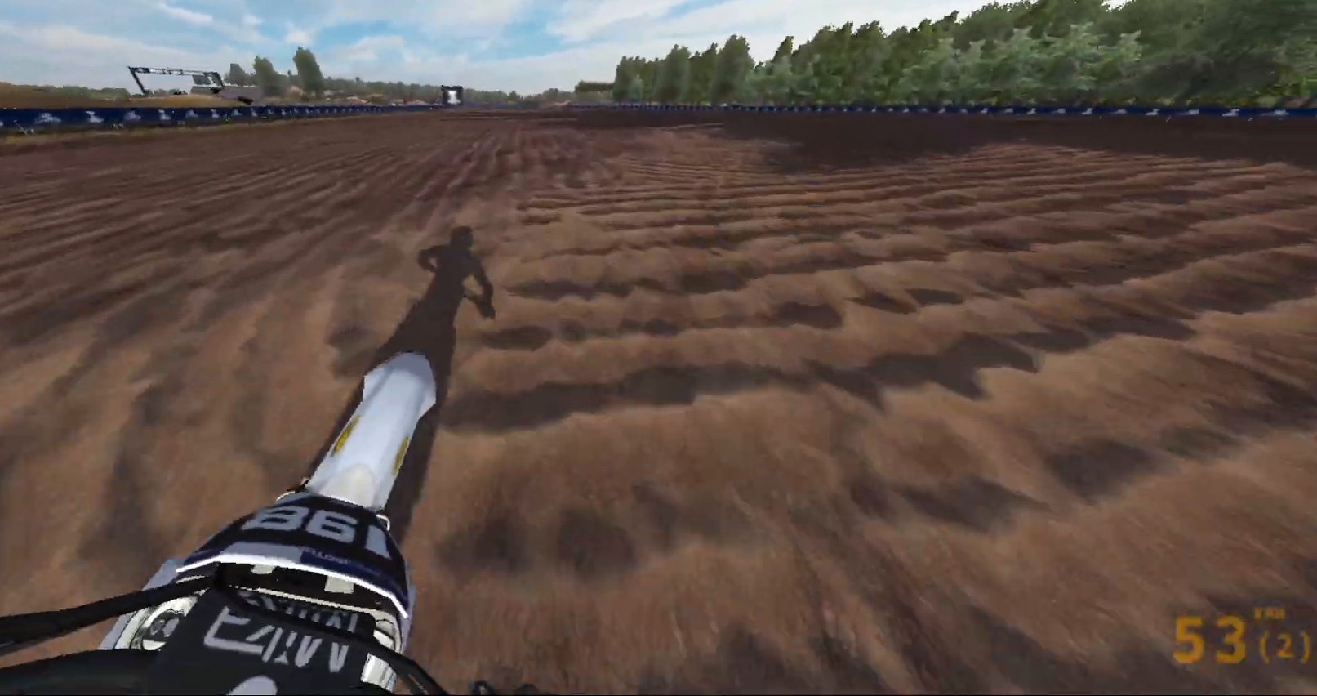
{"buttons": [], "left_stick": "center", "right_stick": "down", "events": [[50, "left_stick", "center"], [133, "right_stick", "up"], [433, "right_stick", "center"], [483, "right_stick", "down"]]}
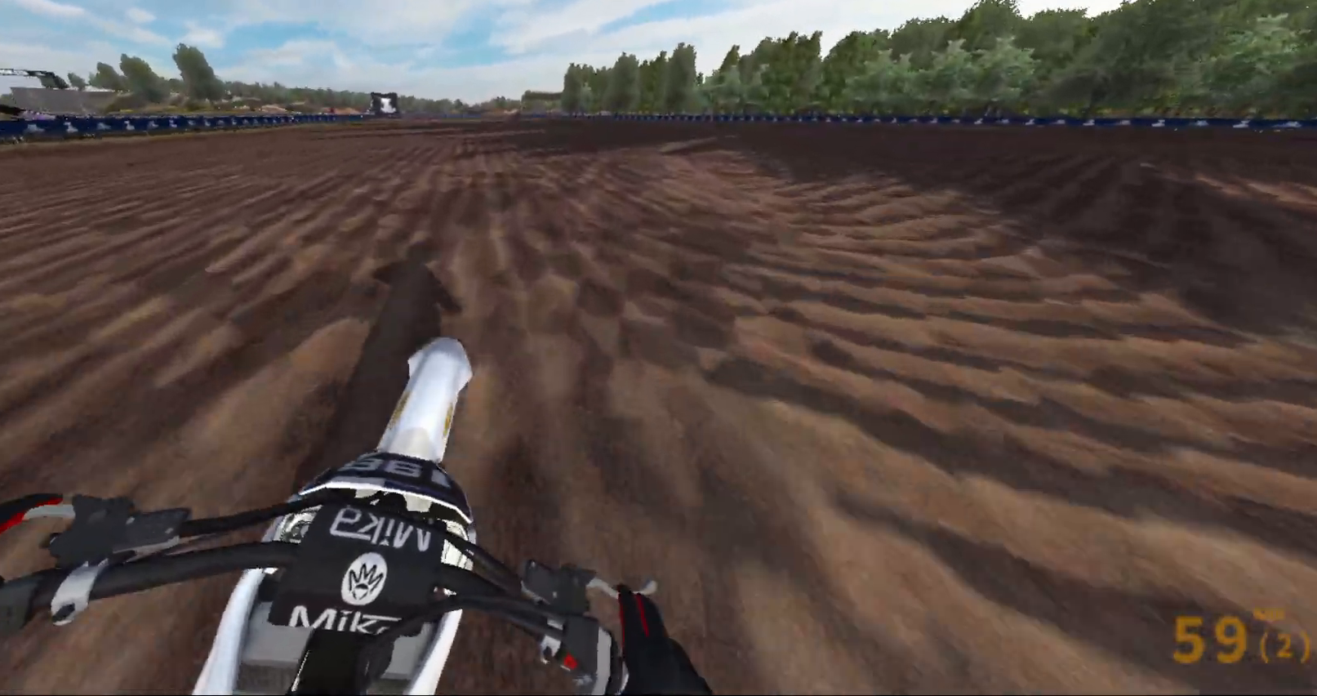
{"buttons": [], "left_stick": "left", "right_stick": "down", "events": [[367, "left_stick", "left"]]}
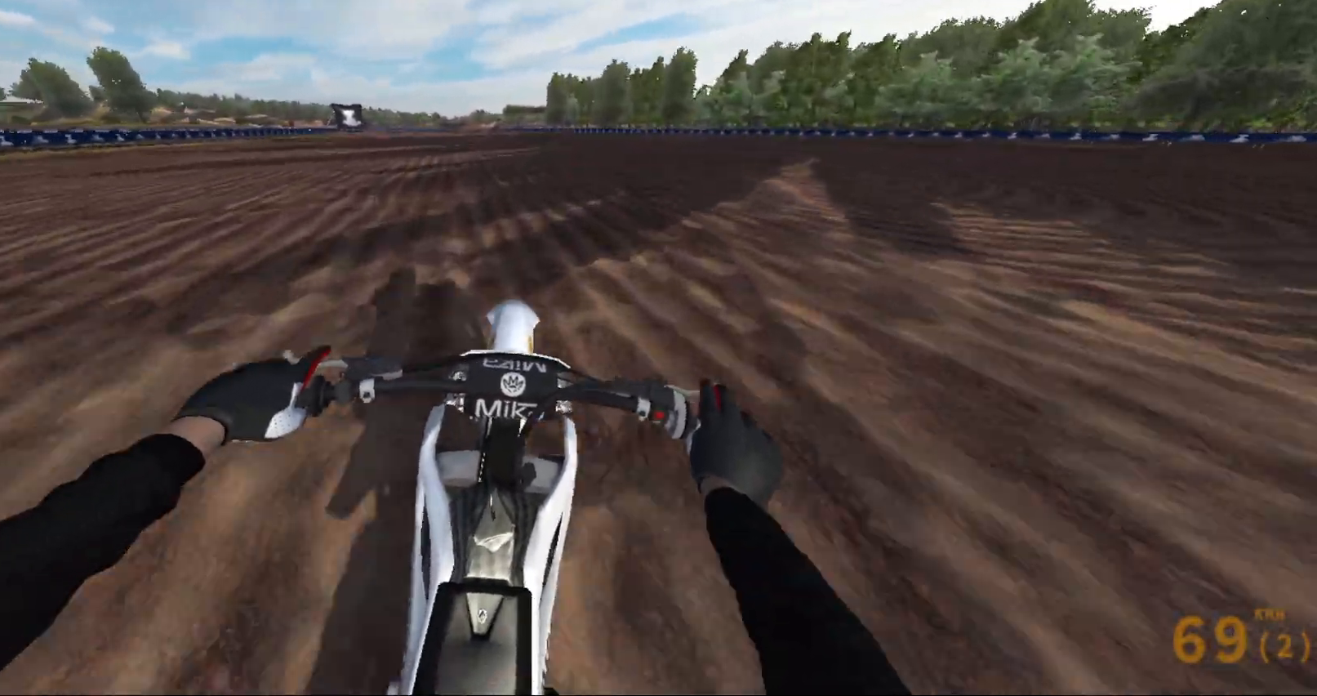
{"buttons": [], "left_stick": "left", "right_stick": "down", "events": []}
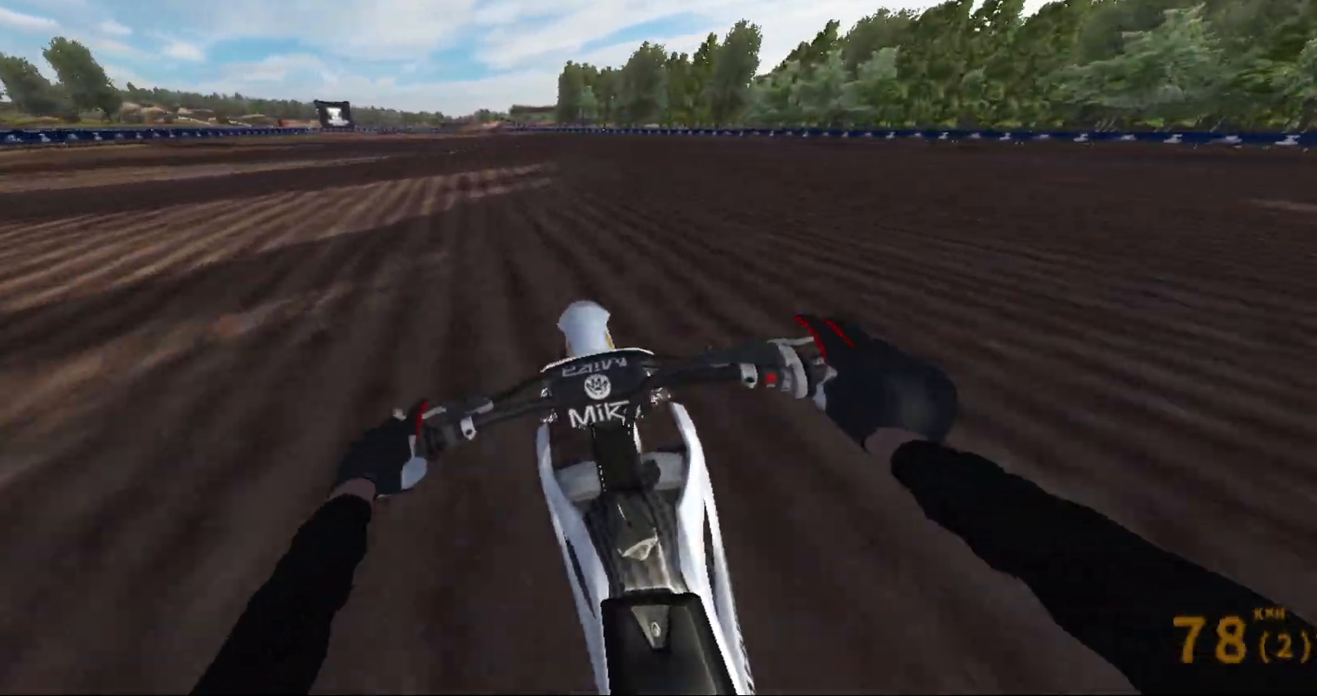
{"buttons": [], "left_stick": "up-left", "right_stick": "down-left", "events": [[283, "right_stick", "down-left"], [400, "left_stick", "up-left"]]}
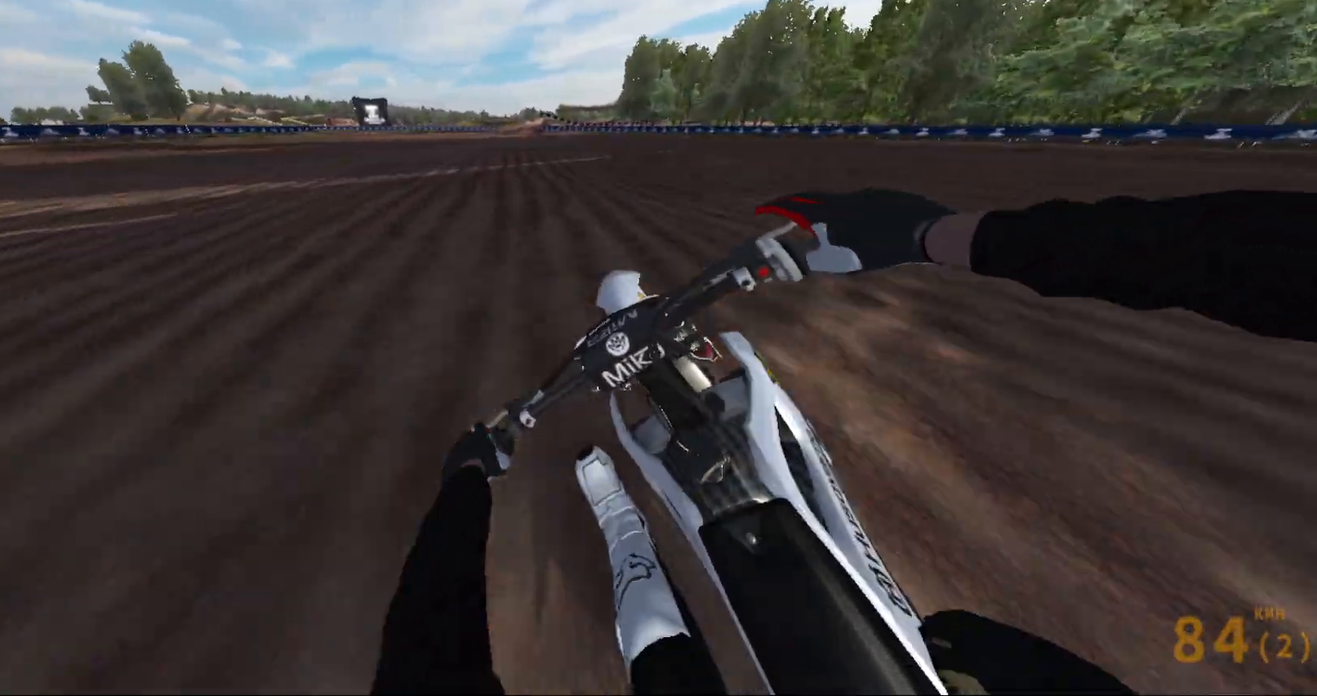
{"buttons": [], "left_stick": "up-left", "right_stick": "down-left", "events": [[100, "L1", "down"], [250, "L1", "up"], [383, "left_stick", "up"], [500, "left_stick", "up-left"]]}
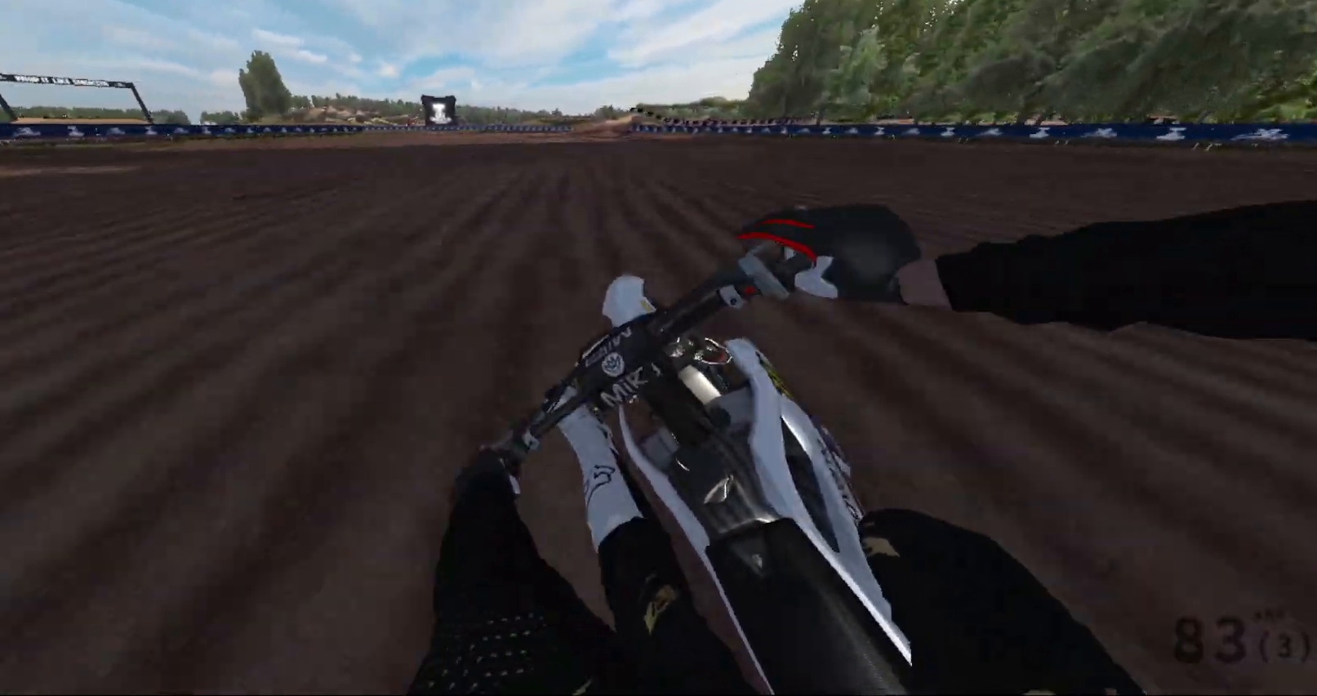
{"buttons": [], "left_stick": "left", "right_stick": "left", "events": [[67, "left_stick", "left"], [400, "right_stick", "left"]]}
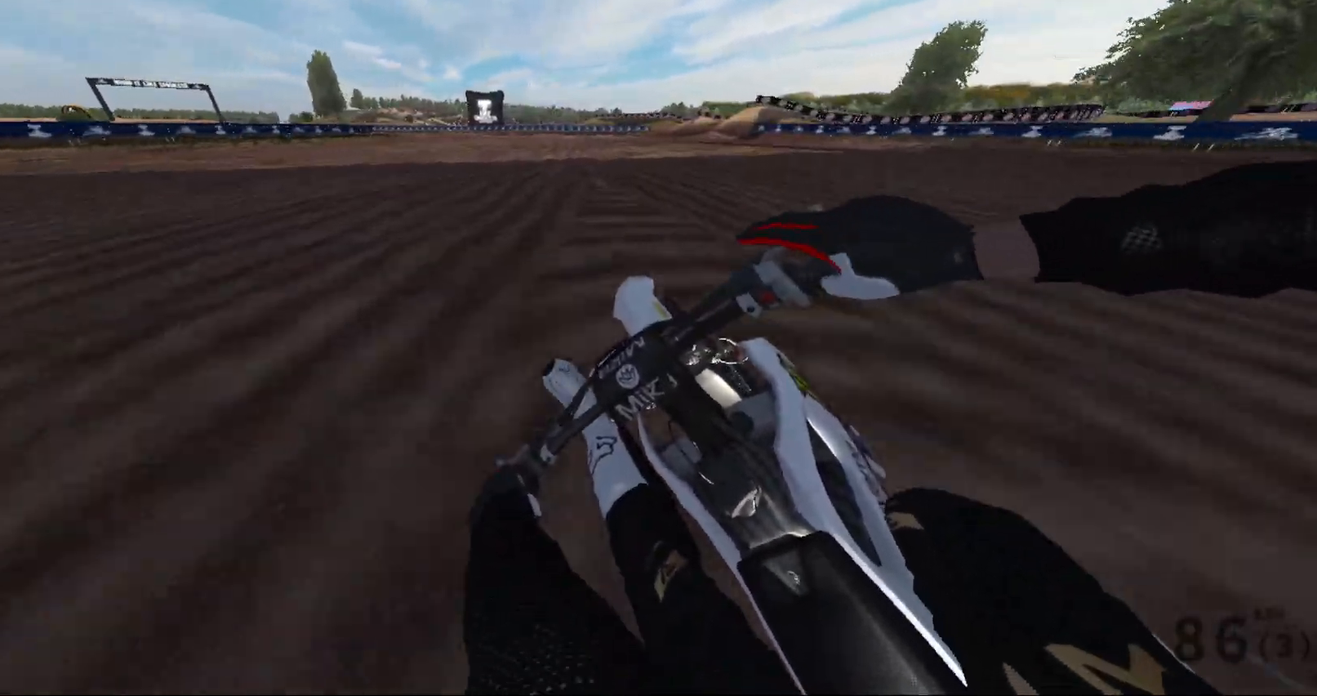
{"buttons": [], "left_stick": "left", "right_stick": "left", "events": []}
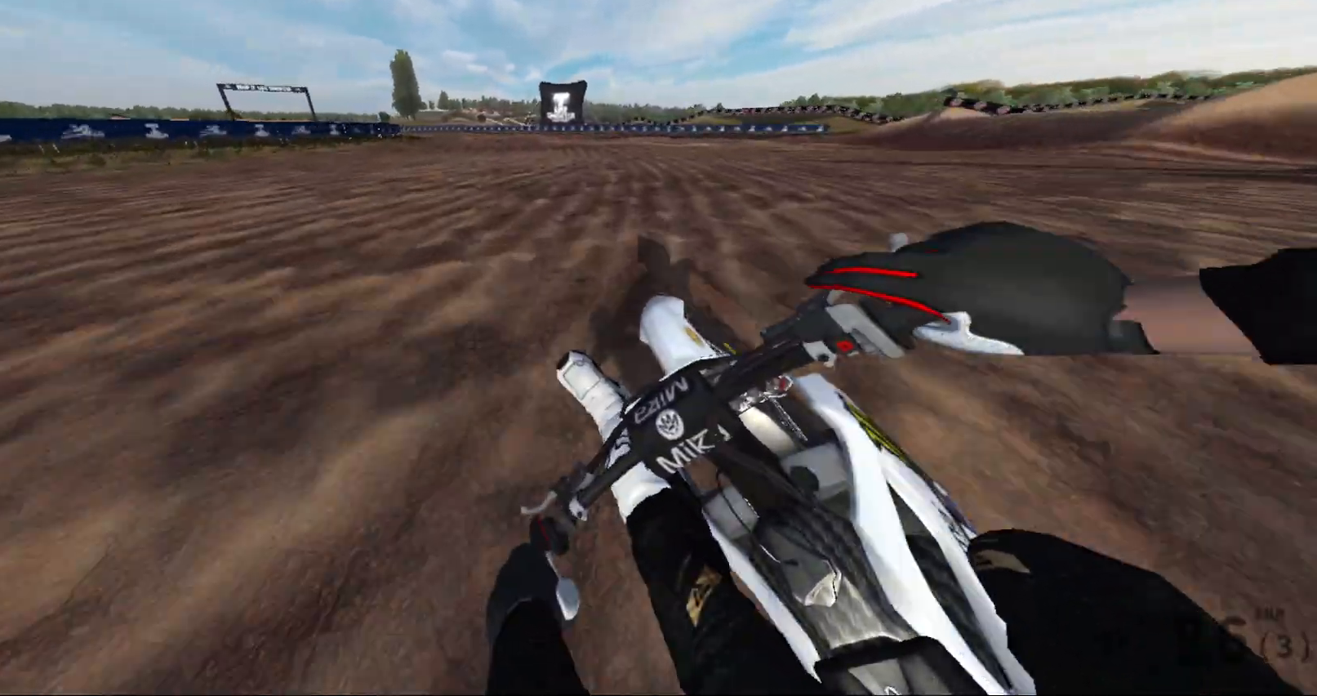
{"buttons": [], "left_stick": "left", "right_stick": "left", "events": []}
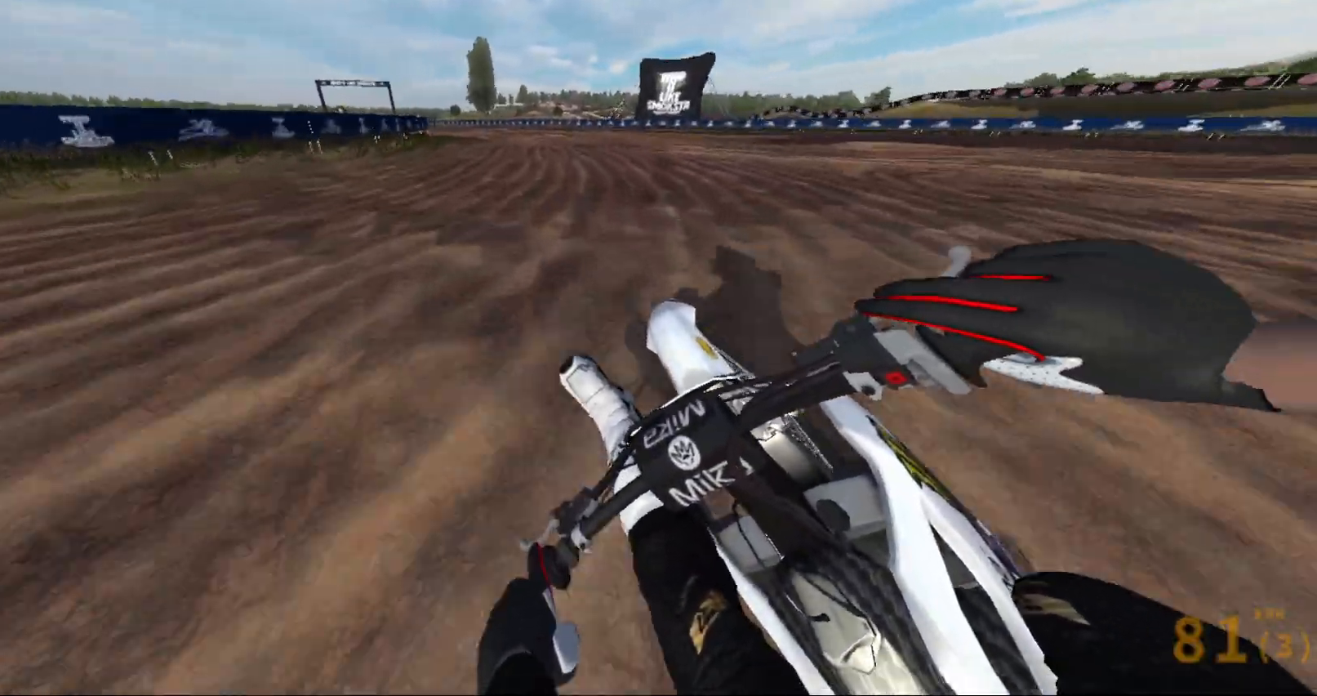
{"buttons": [], "left_stick": "left", "right_stick": "left", "events": []}
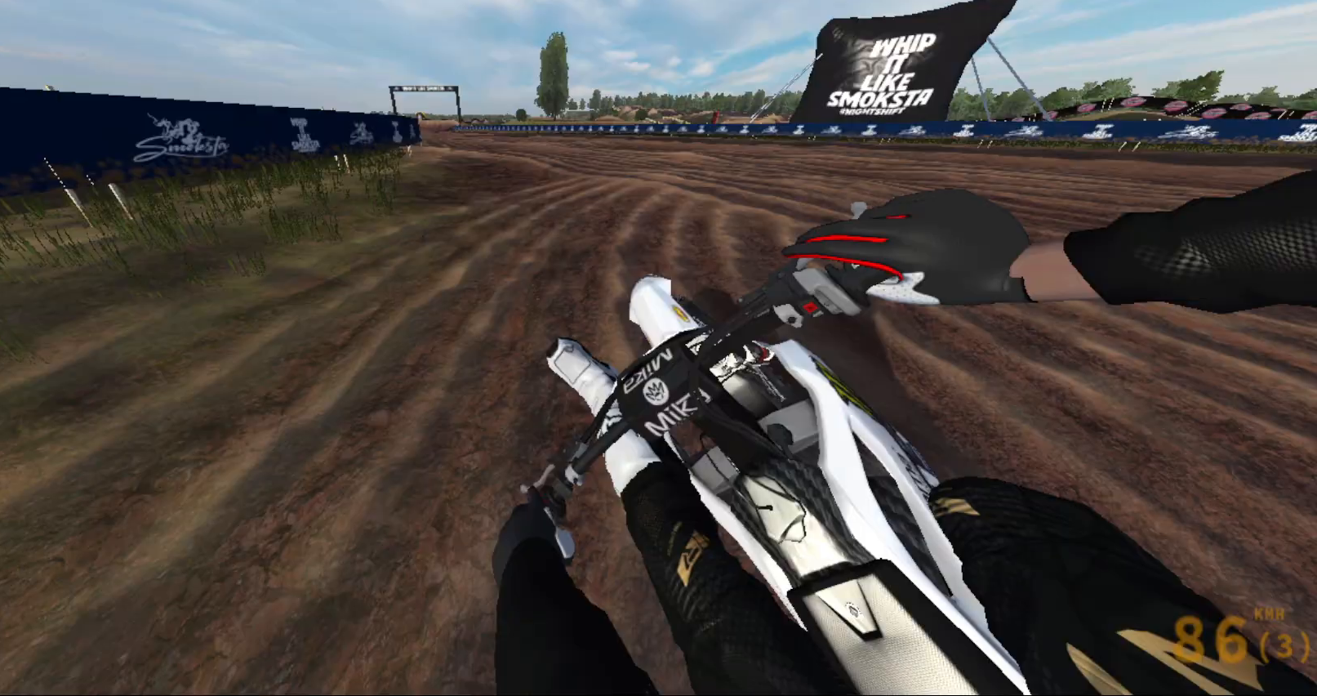
{"buttons": [], "left_stick": "left", "right_stick": "left", "events": []}
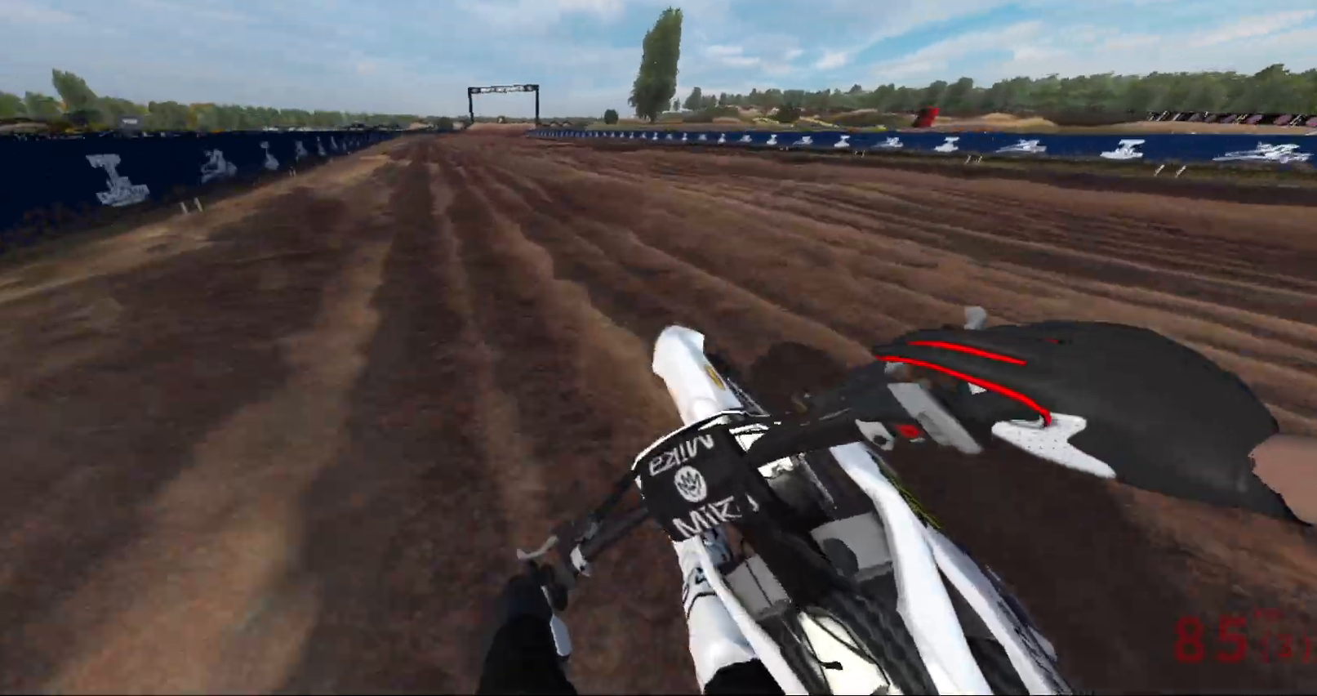
{"buttons": [], "left_stick": "center", "right_stick": "center", "events": [[100, "left_stick", "center"], [433, "right_stick", "center"]]}
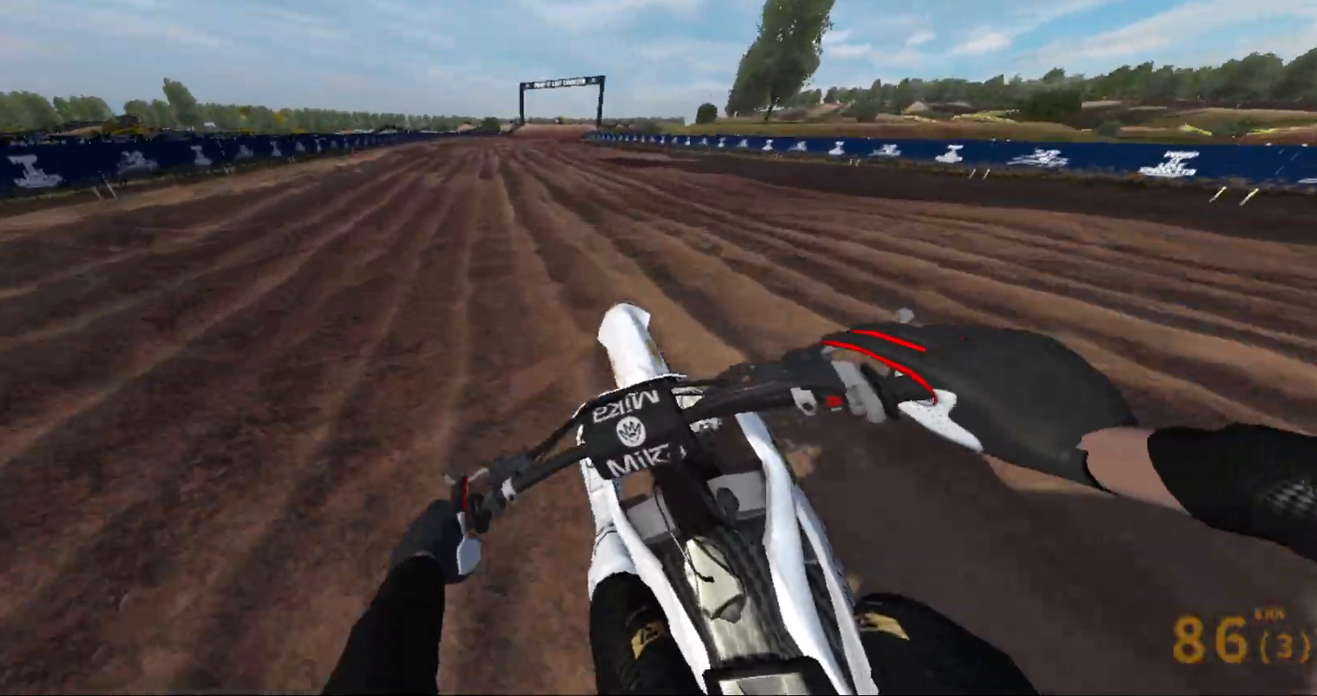
{"buttons": [], "left_stick": "right", "right_stick": "right", "events": [[183, "left_stick", "right"], [333, "right_stick", "right"]]}
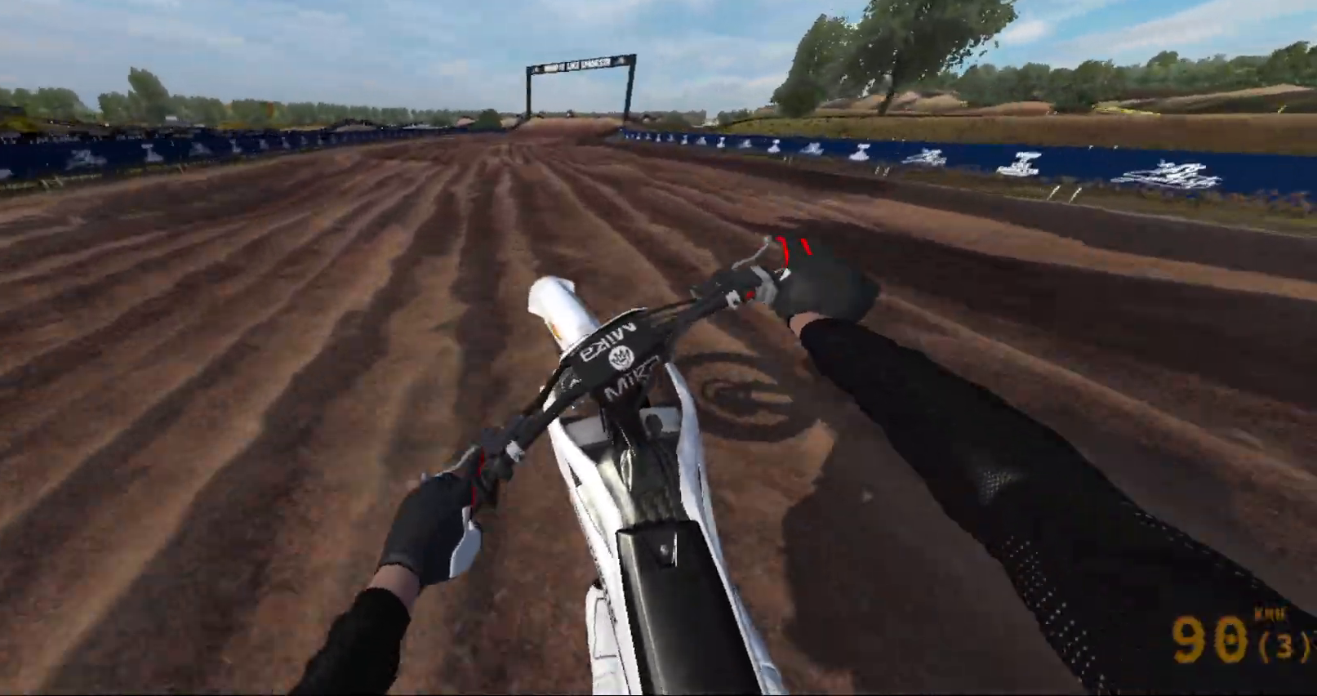
{"buttons": [], "left_stick": "right", "right_stick": "right", "events": []}
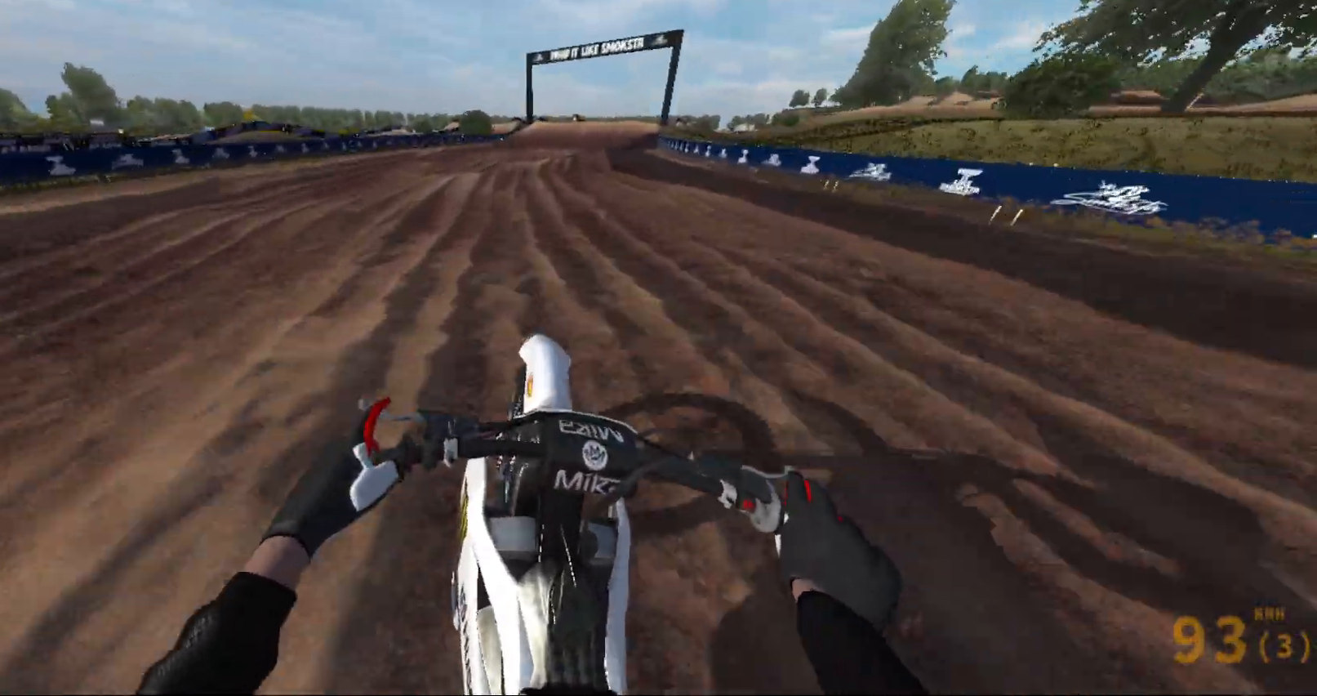
{"buttons": [], "left_stick": "right", "right_stick": "right", "events": []}
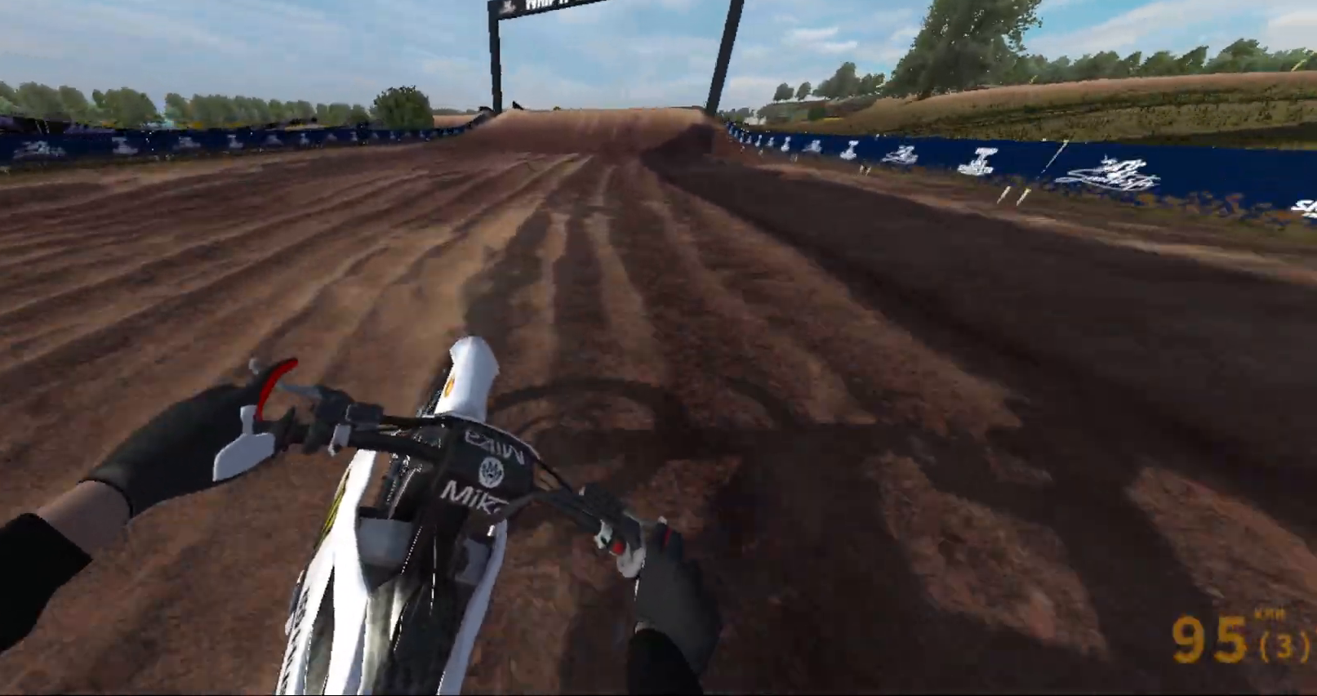
{"buttons": [], "left_stick": "center", "right_stick": "right", "events": [[67, "left_stick", "up-right"], [483, "left_stick", "center"]]}
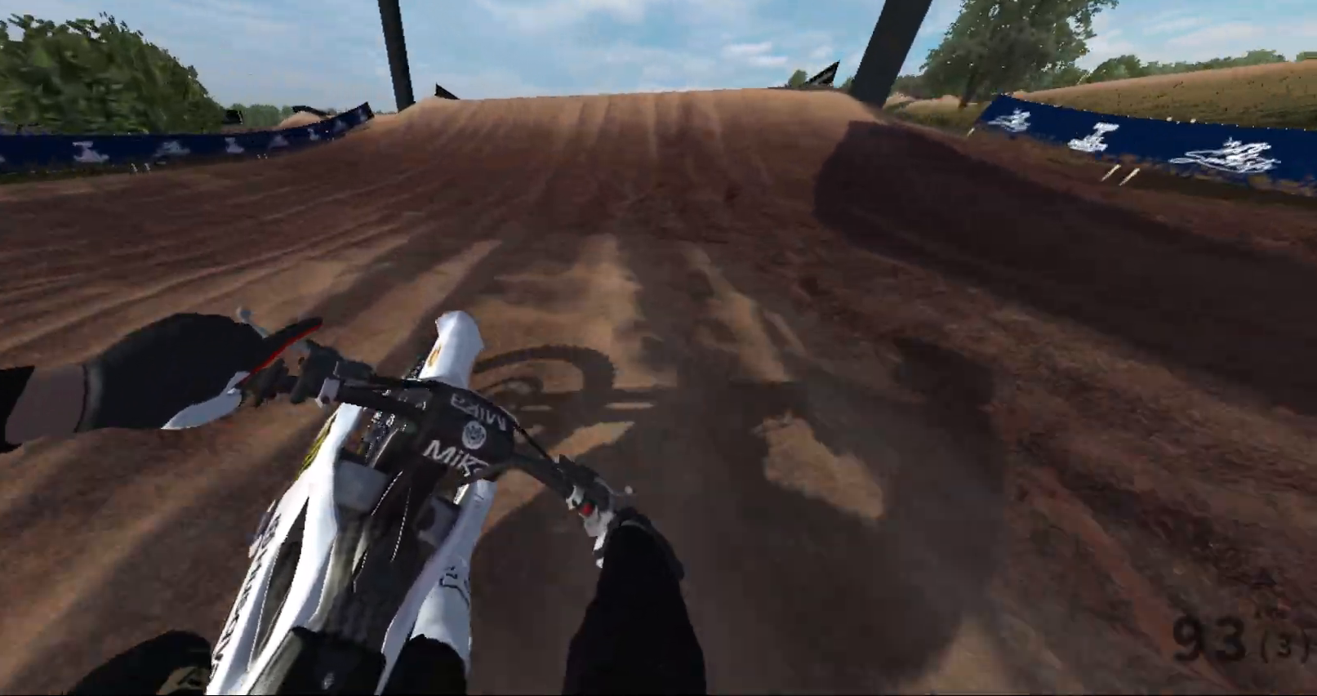
{"buttons": [], "left_stick": "right", "right_stick": "right", "events": [[150, "right_stick", "down-right"], [383, "left_stick", "right"], [417, "right_stick", "right"]]}